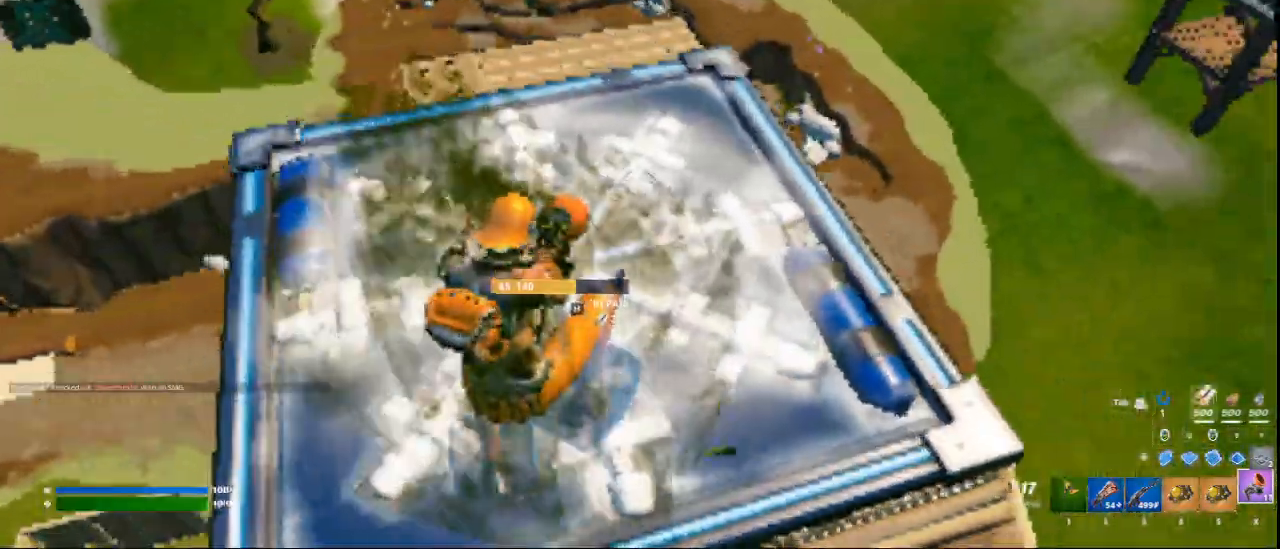
Gameplay with keyboard and mouse; each line is a JSON object with the keys and mouse buttons held at the frame after it. "events" lists presses ("down") and releases ("up") of "1", "2", "3", "4", "5", "a", "alt", "c", "ctrl", "d", "e", "f", "q", "r", "s", "shift", "space", "tab", "v", "w", "x", "z", "mouse_left", "mouse_middle", "mouse_right", "mouse_wheel_up" and "mouse_wheel_down" between this image and that frame as [ms after this image, input, new state], when the widget could be followed in between. "mouse_left", "mouse_middle", "mouse_right", "mouse_wheel_up", "mouse_wheel_down" = the "left", "middle", "right", "wheel_up", "wheel_down" buttons of the "mouse" list. No other keys are recorded. Not read: mouse_move.
{"keys": ["d"], "mouse": [], "events": [[250, "w", "up"], [292, "d", "down"]]}
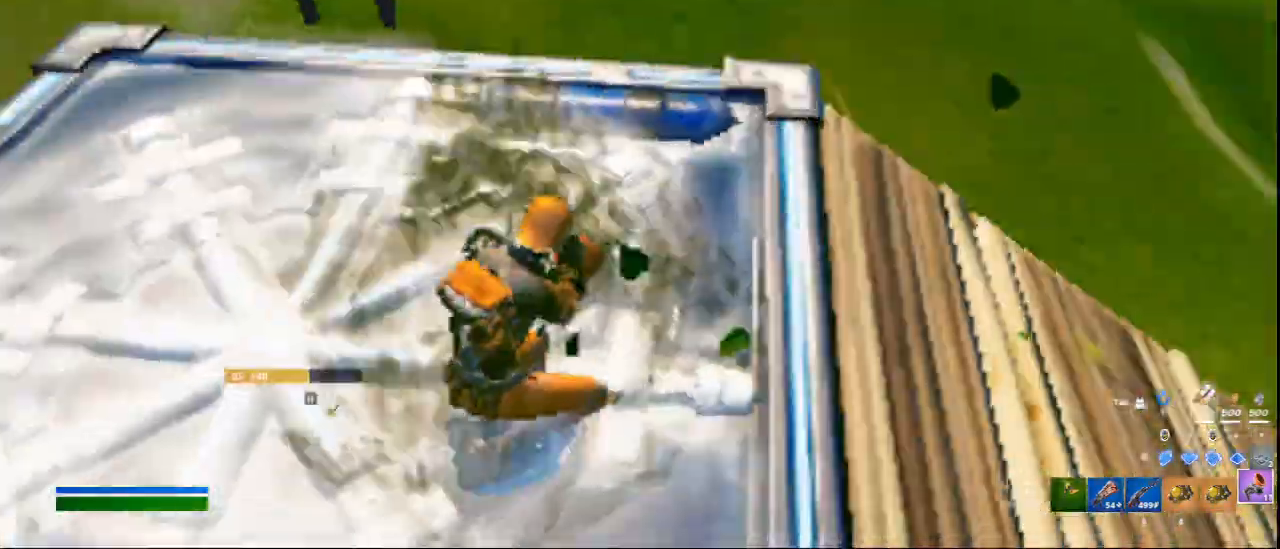
{"keys": ["1", "d", "w"], "mouse": [], "events": [[167, "w", "down"], [376, "1", "down"]]}
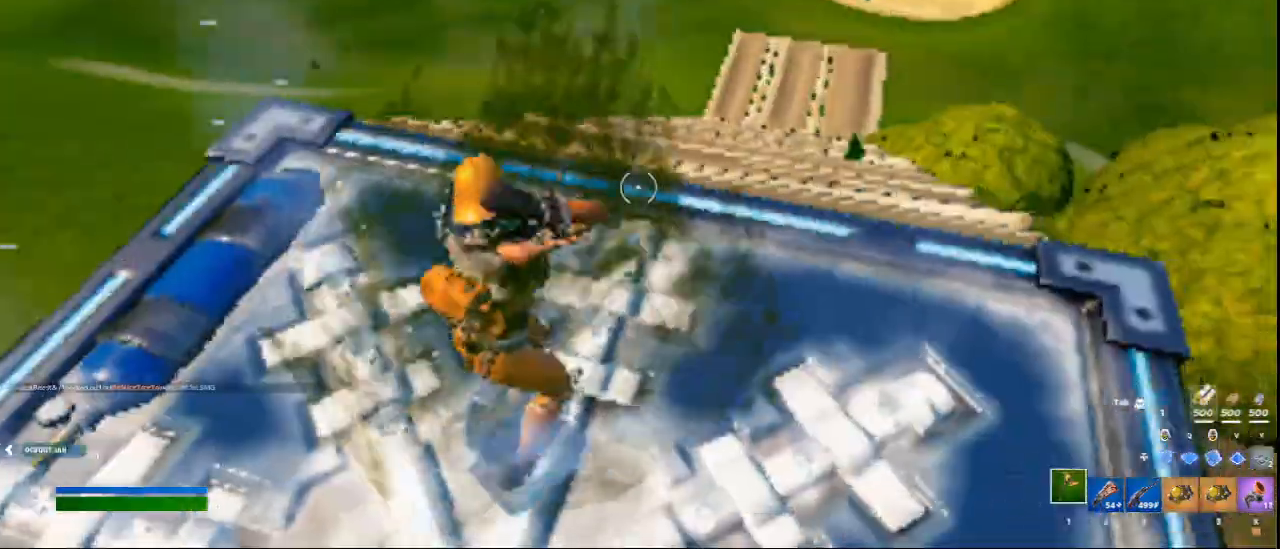
{"keys": ["w"], "mouse": [], "events": [[83, "1", "up"], [459, "d", "up"]]}
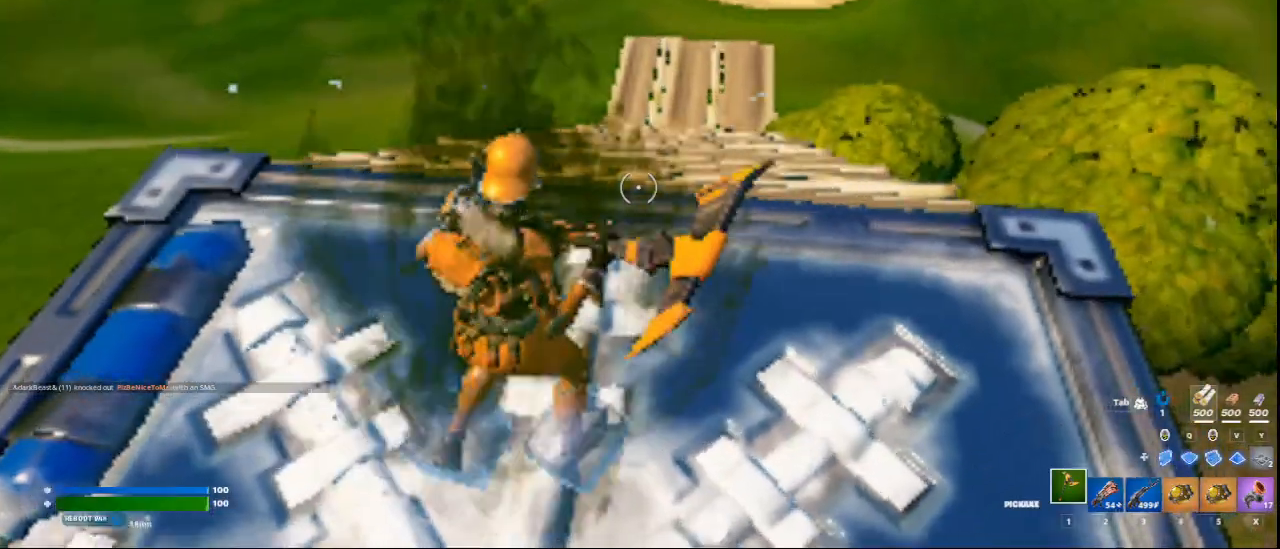
{"keys": ["w"], "mouse": [], "events": []}
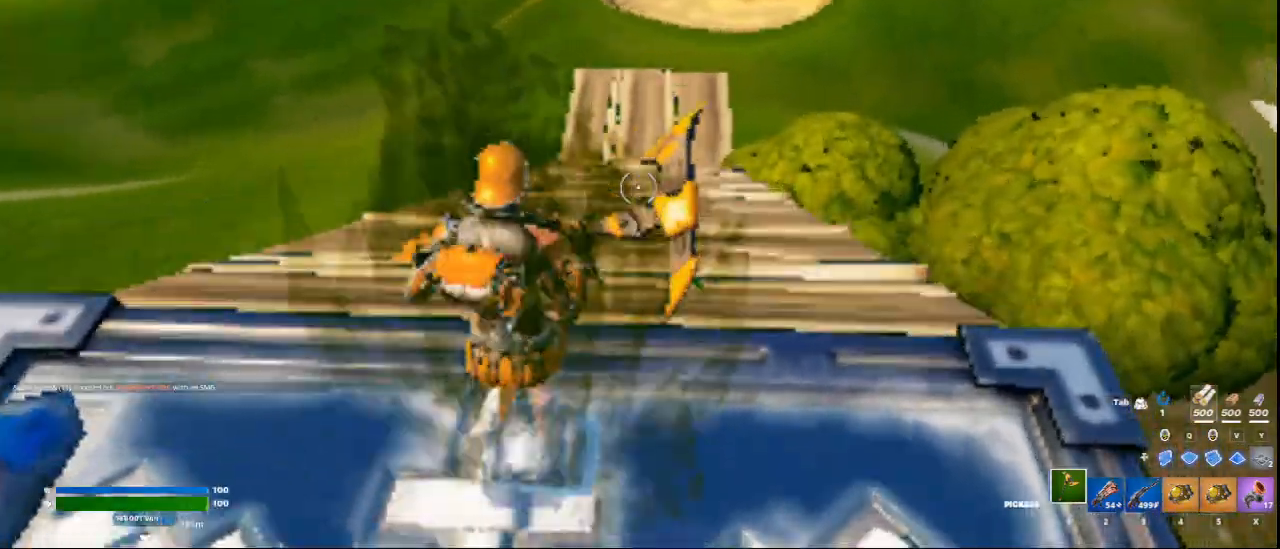
{"keys": ["a", "ctrl", "w"], "mouse": [], "events": [[375, "ctrl", "down"], [417, "a", "down"]]}
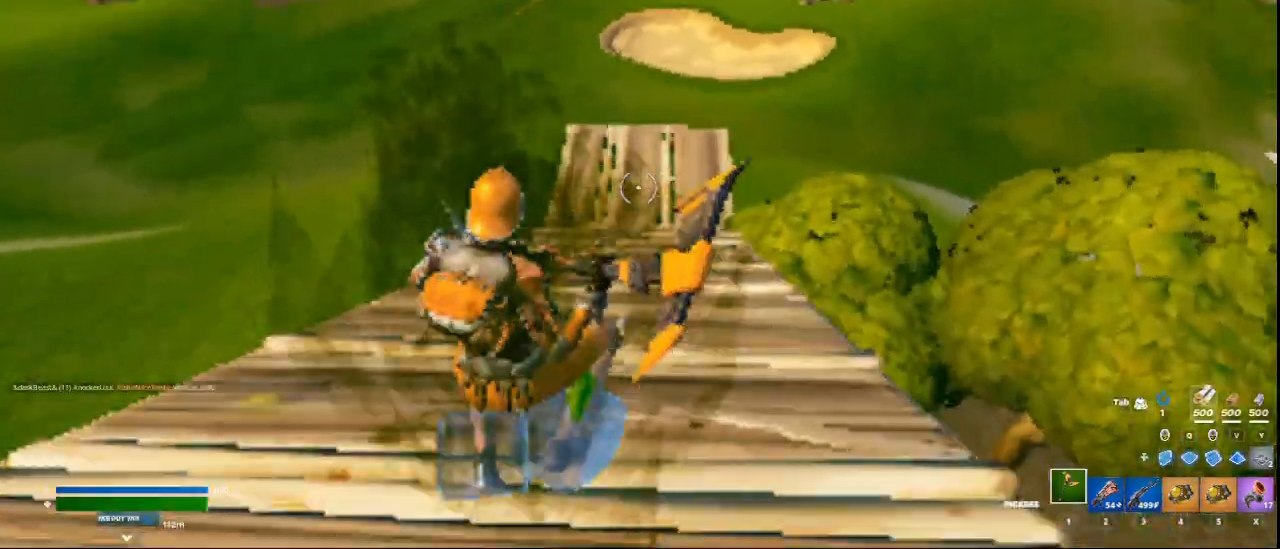
{"keys": [], "mouse": [], "events": [[167, "ctrl", "up"], [292, "a", "up"], [417, "w", "up"]]}
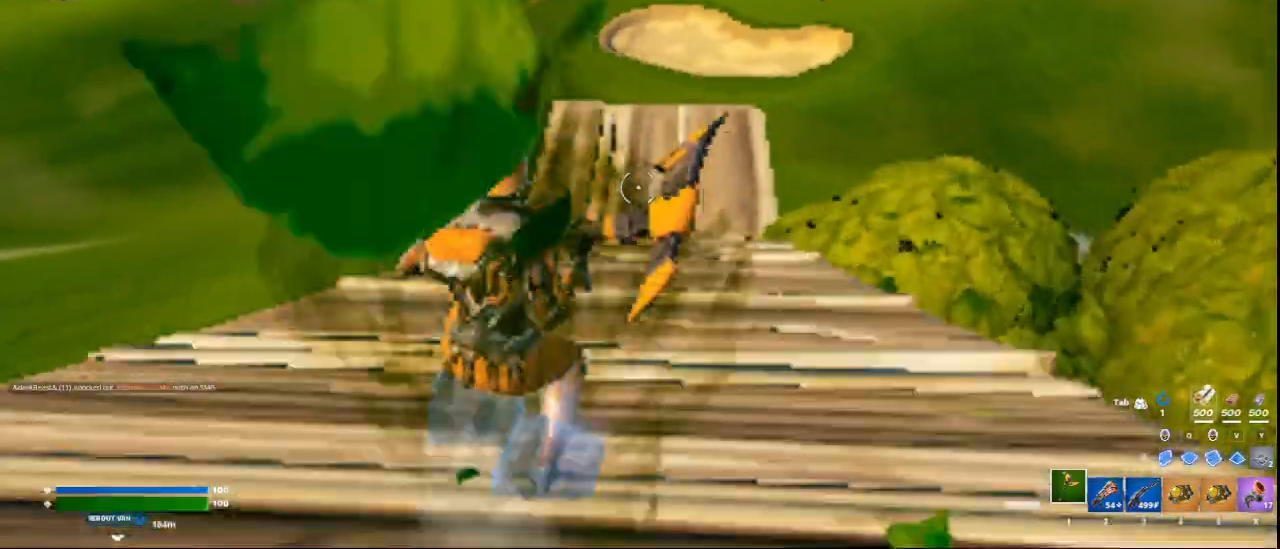
{"keys": [], "mouse": [], "events": [[42, "d", "down"], [167, "ctrl", "down"], [250, "d", "up"], [334, "ctrl", "up"], [375, "ctrl", "down"], [459, "ctrl", "up"]]}
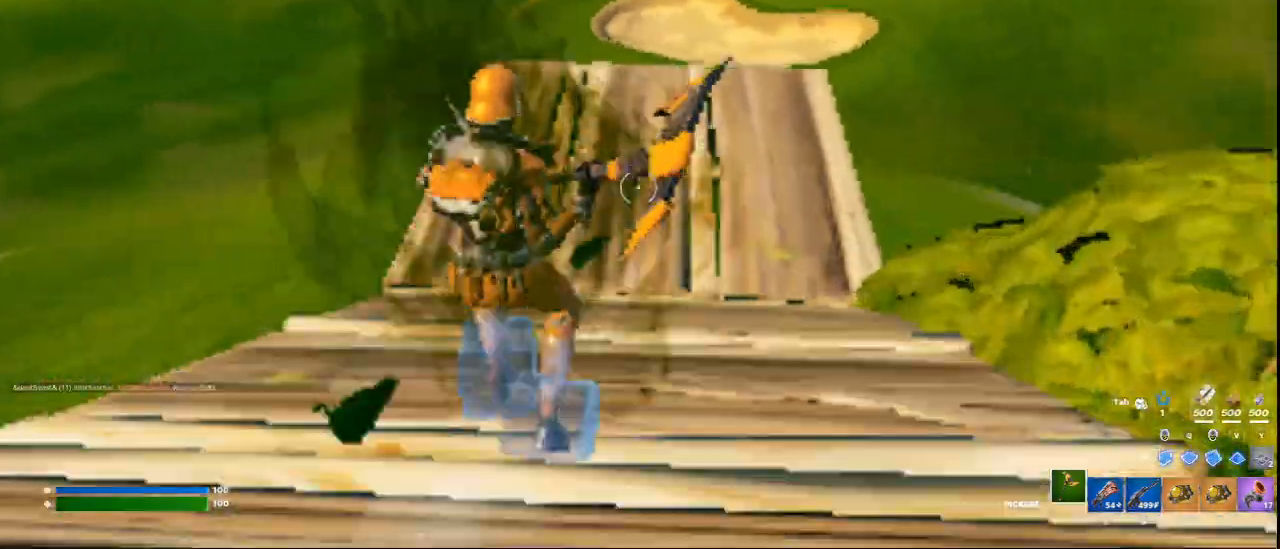
{"keys": [], "mouse": [], "events": []}
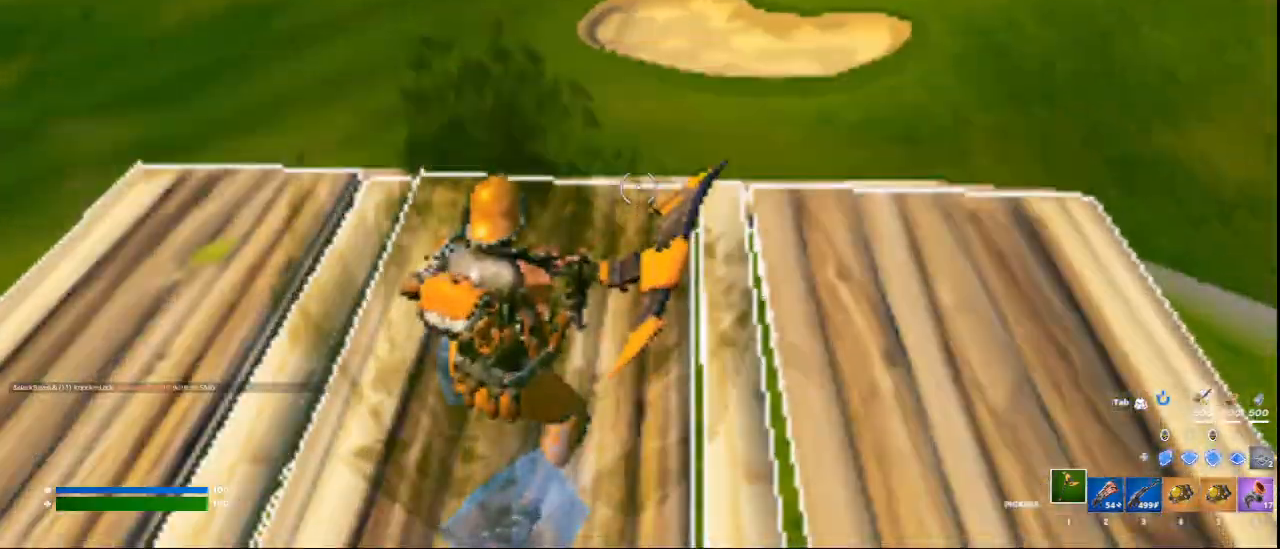
{"keys": [], "mouse": [], "events": []}
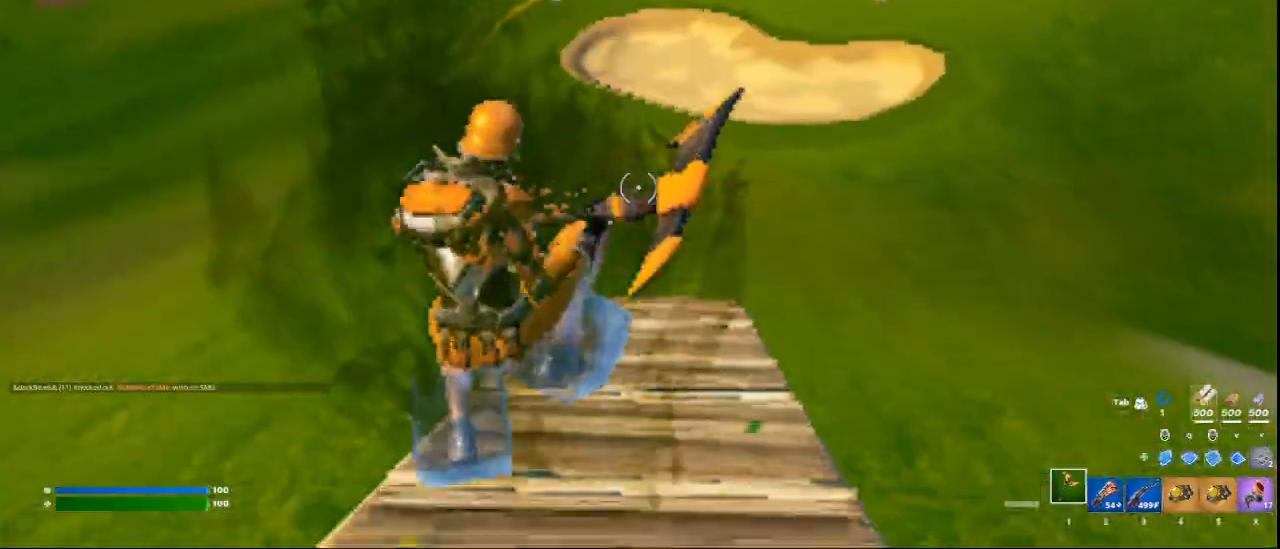
{"keys": ["ctrl"], "mouse": [], "events": [[334, "ctrl", "down"]]}
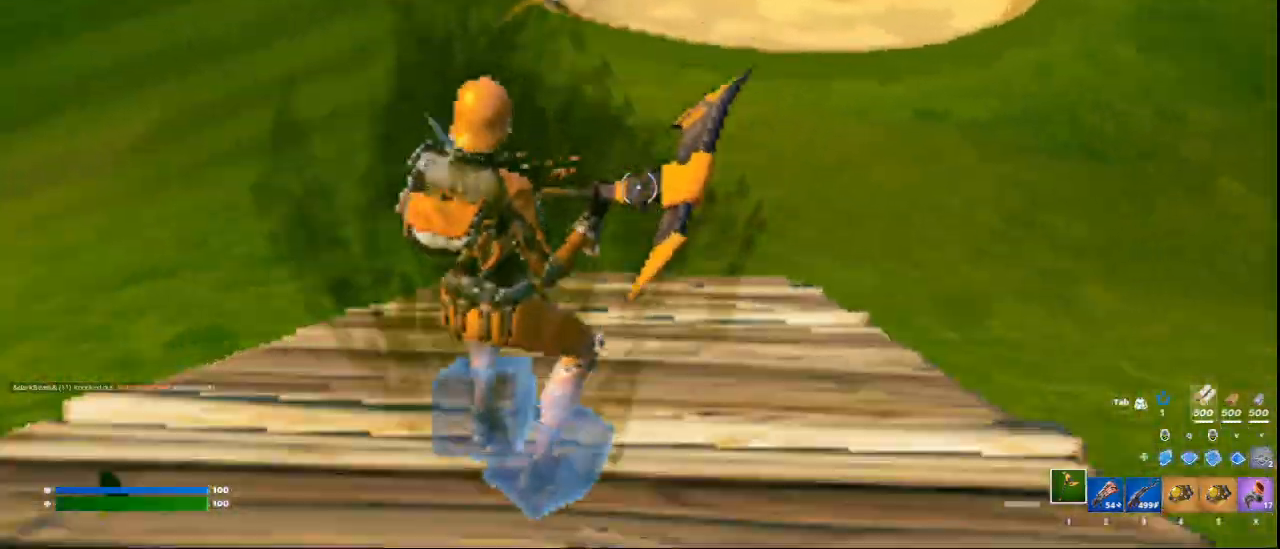
{"keys": [], "mouse": [], "events": [[500, "ctrl", "up"]]}
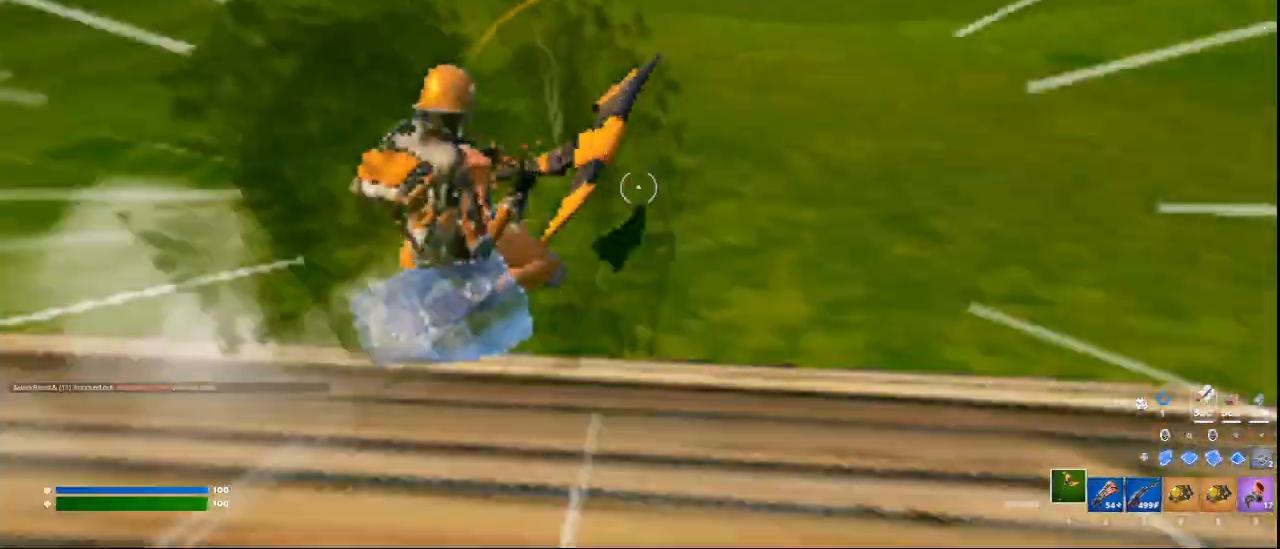
{"keys": [], "mouse": [], "events": []}
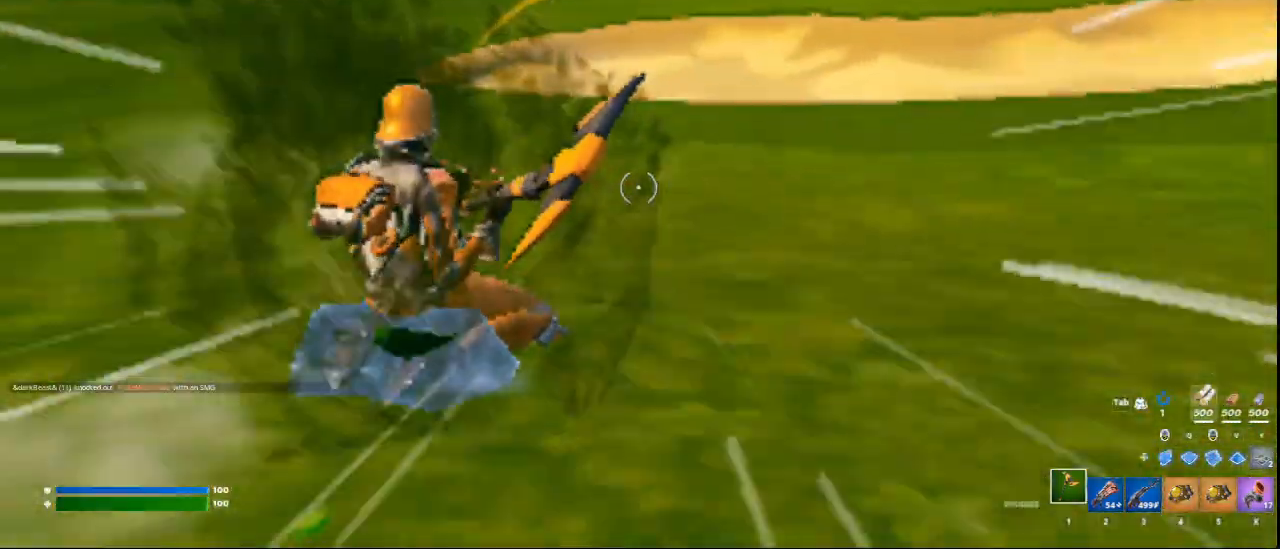
{"keys": ["a", "w"], "mouse": [], "events": [[417, "a", "down"], [417, "w", "down"]]}
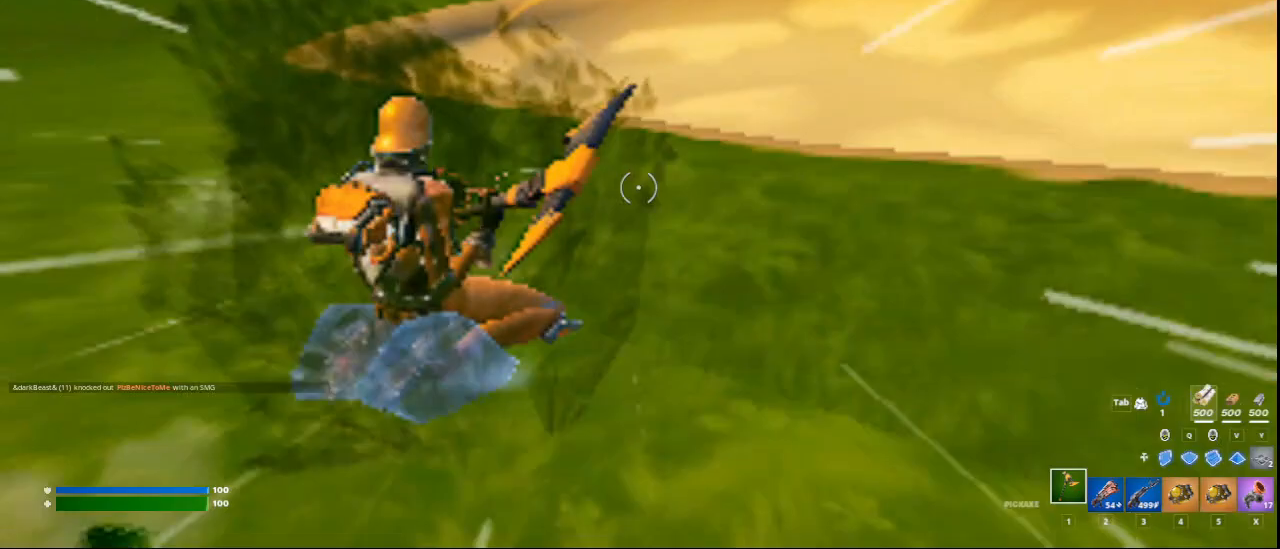
{"keys": ["w"], "mouse": [], "events": [[209, "space", "down"], [292, "a", "up"], [376, "3", "down"], [417, "space", "up"], [459, "3", "up"]]}
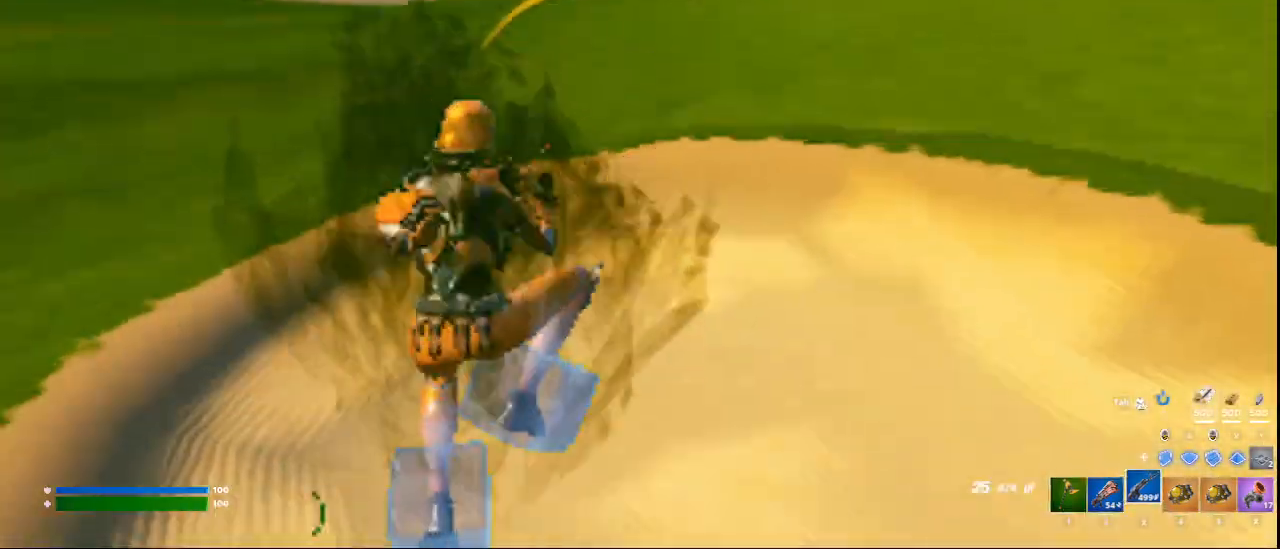
{"keys": ["w"], "mouse": [], "events": [[209, "x", "down"], [417, "x", "up"]]}
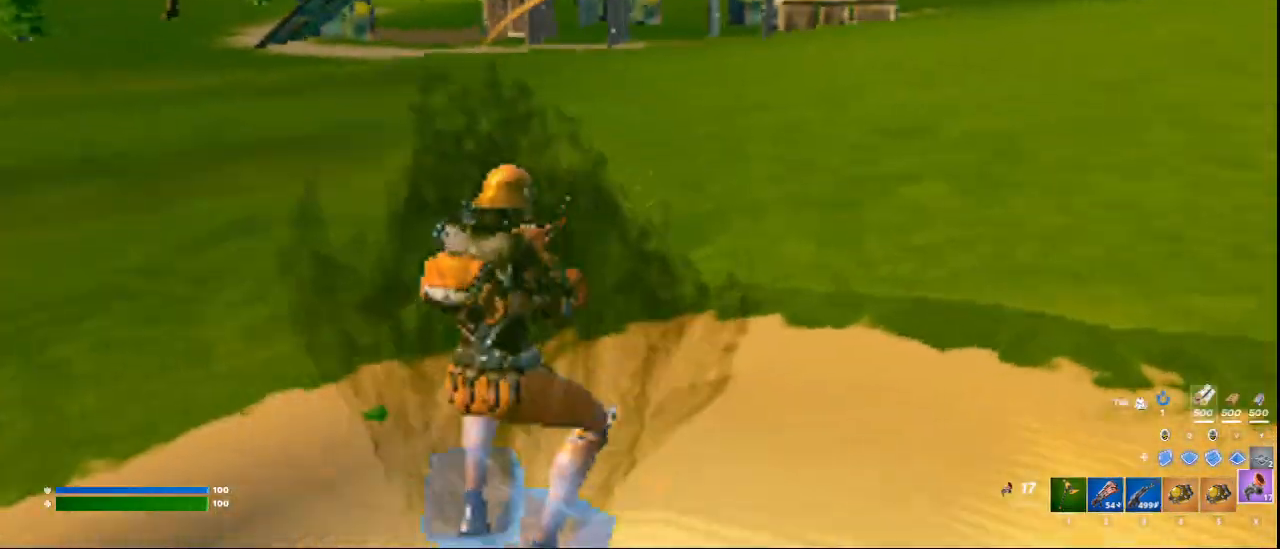
{"keys": ["ctrl", "w"], "mouse": [], "events": [[83, "ctrl", "down"]]}
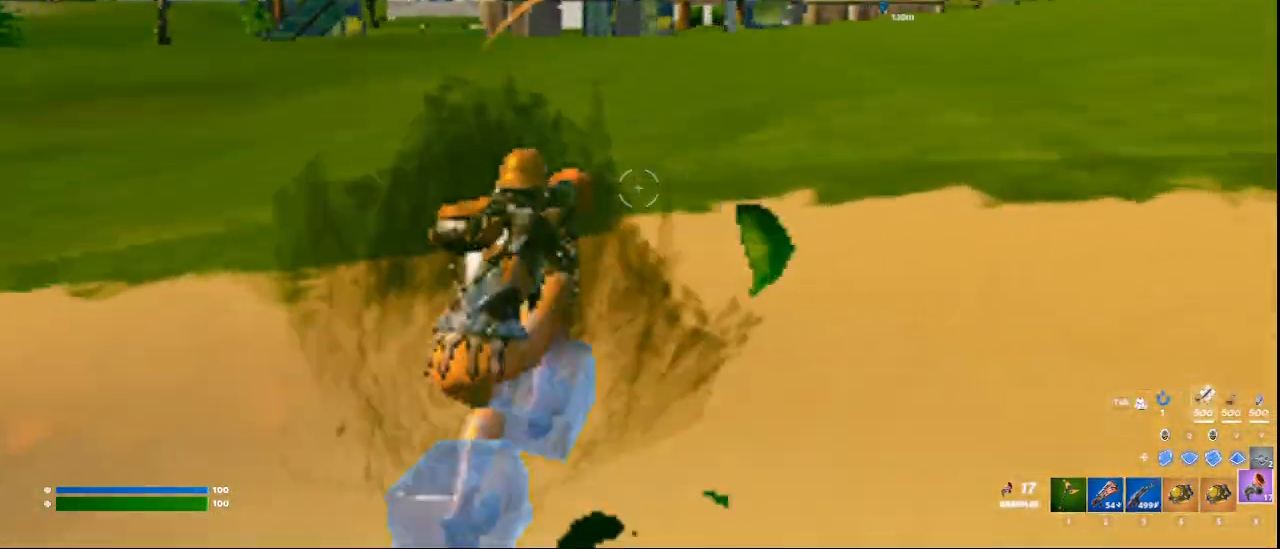
{"keys": ["space", "w"], "mouse": [], "events": [[167, "ctrl", "up"], [209, "space", "down"], [375, "space", "up"], [501, "space", "down"]]}
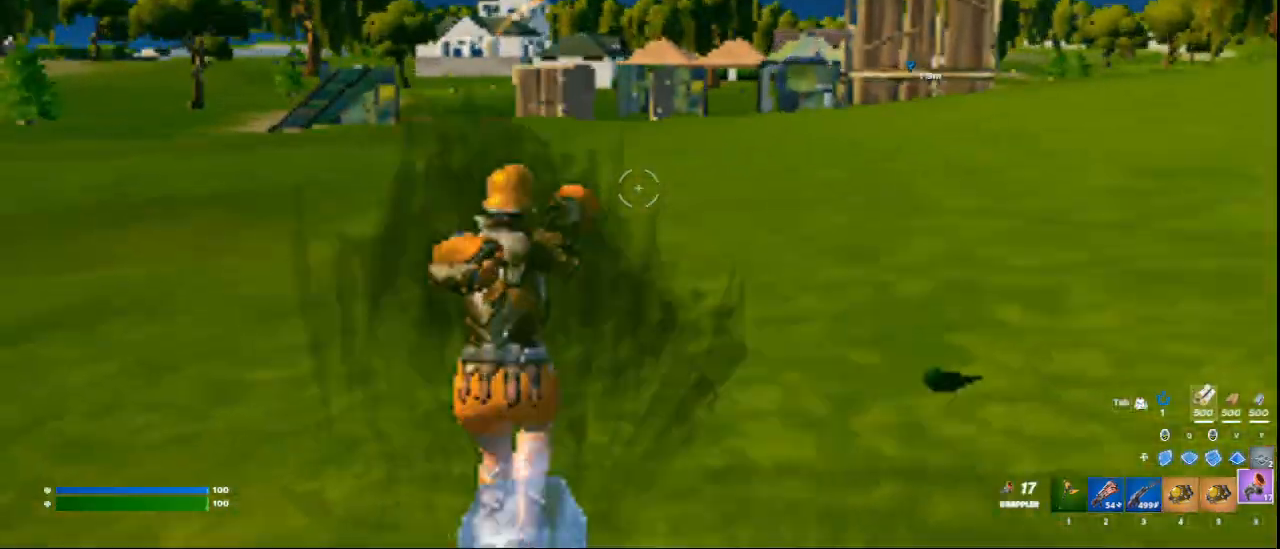
{"keys": ["w"], "mouse": ["left"], "events": [[83, "space", "up"], [417, "mouse_left", "down"]]}
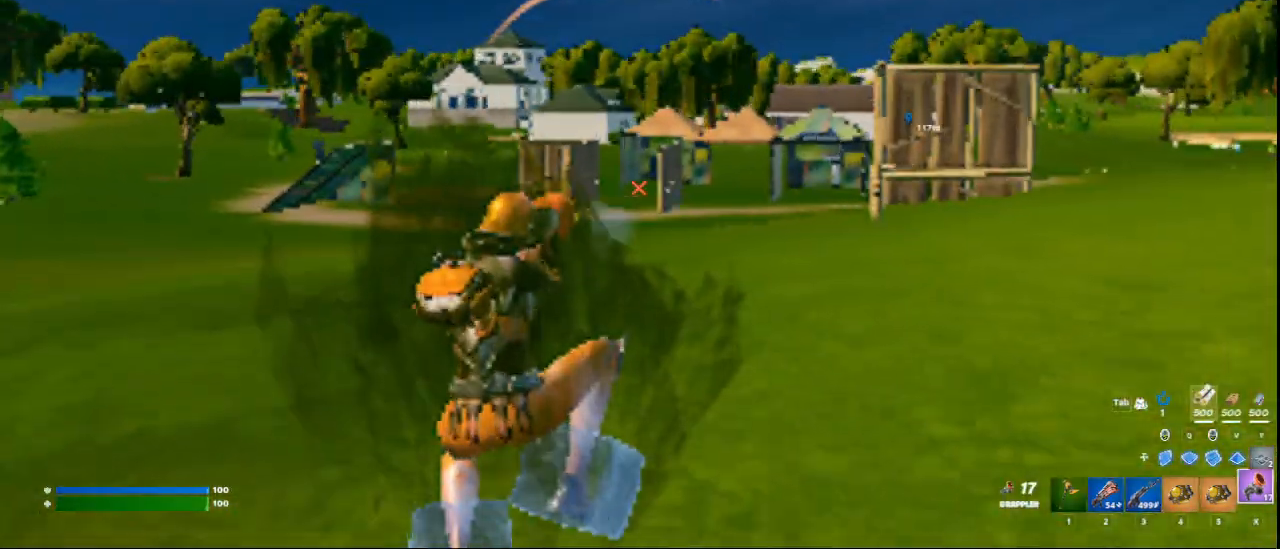
{"keys": ["w"], "mouse": [], "events": [[42, "mouse_left", "up"]]}
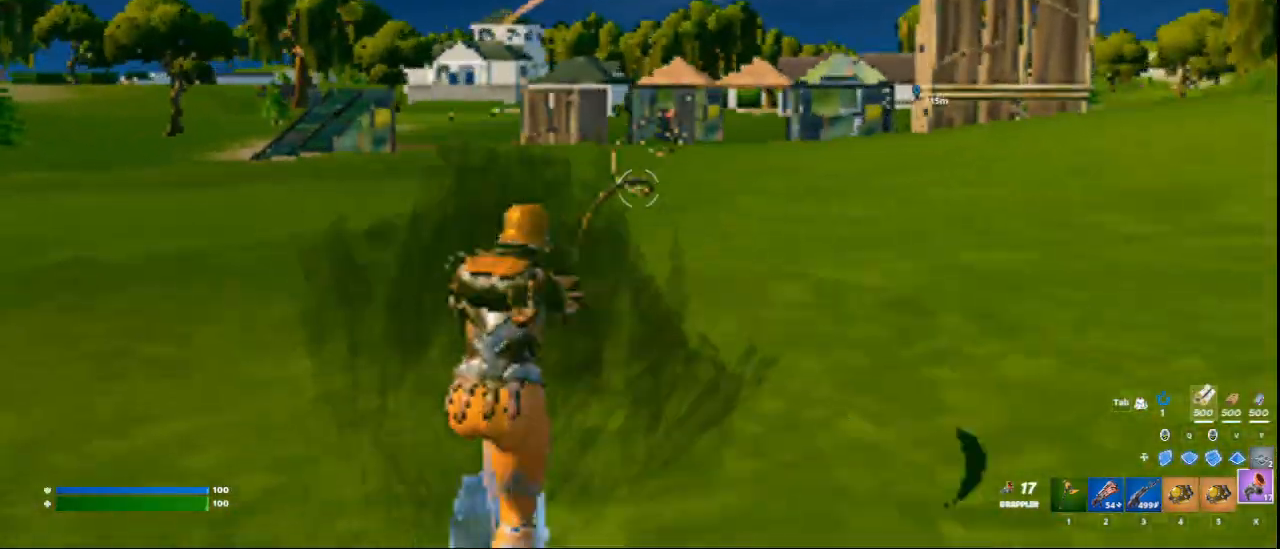
{"keys": ["w"], "mouse": [], "events": []}
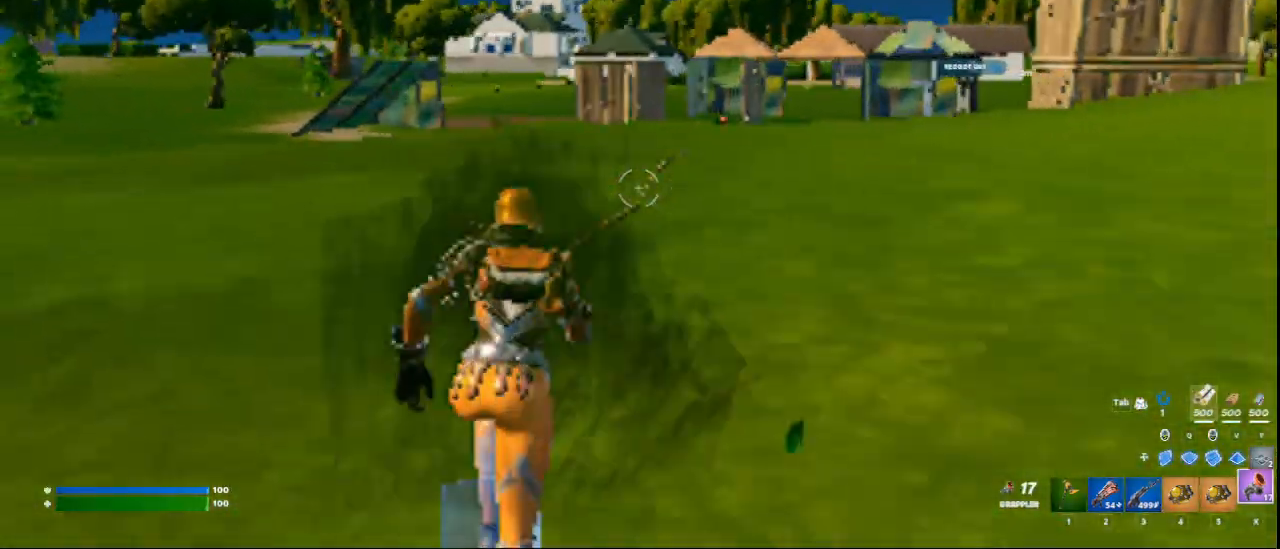
{"keys": ["w"], "mouse": [], "events": [[125, "space", "down"], [334, "space", "up"]]}
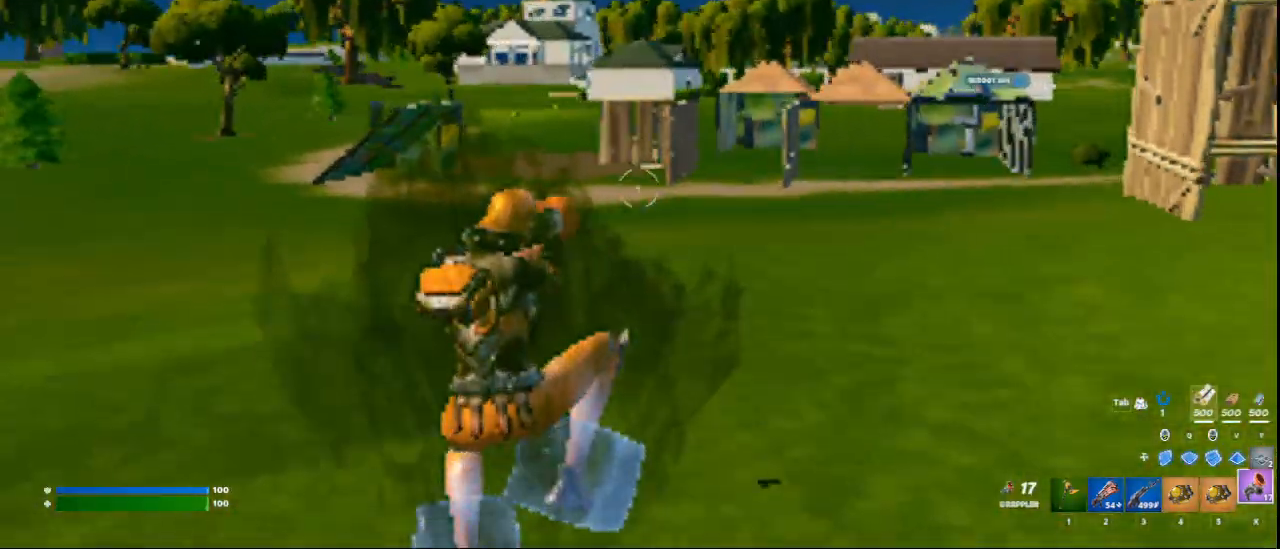
{"keys": ["w"], "mouse": [], "events": [[292, "mouse_left", "down"], [375, "mouse_left", "up"]]}
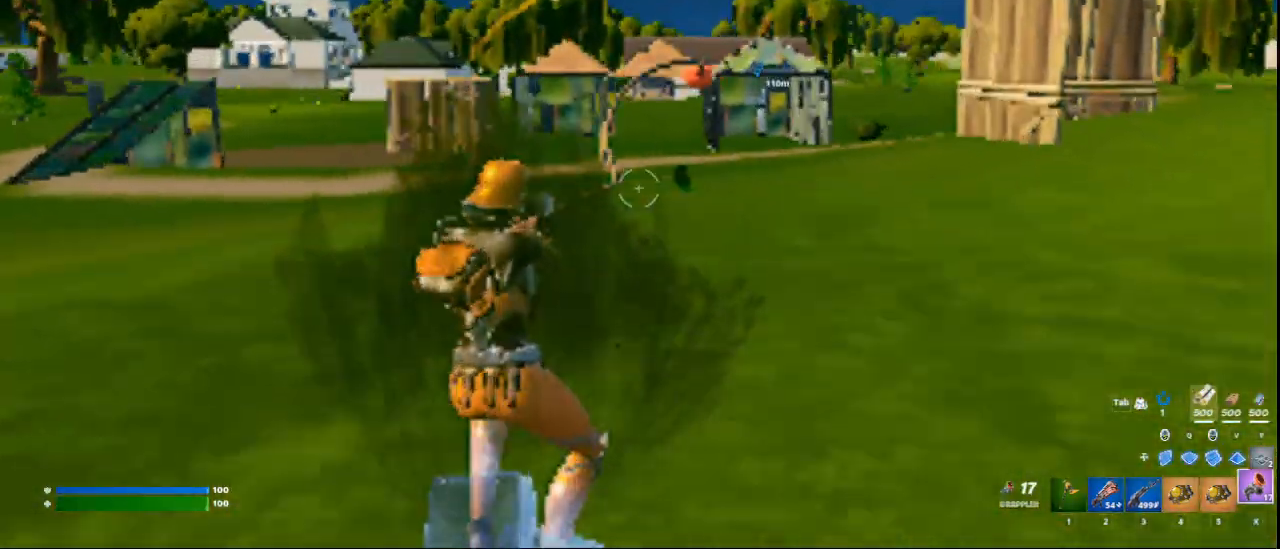
{"keys": ["d", "w"], "mouse": [], "events": [[250, "d", "down"]]}
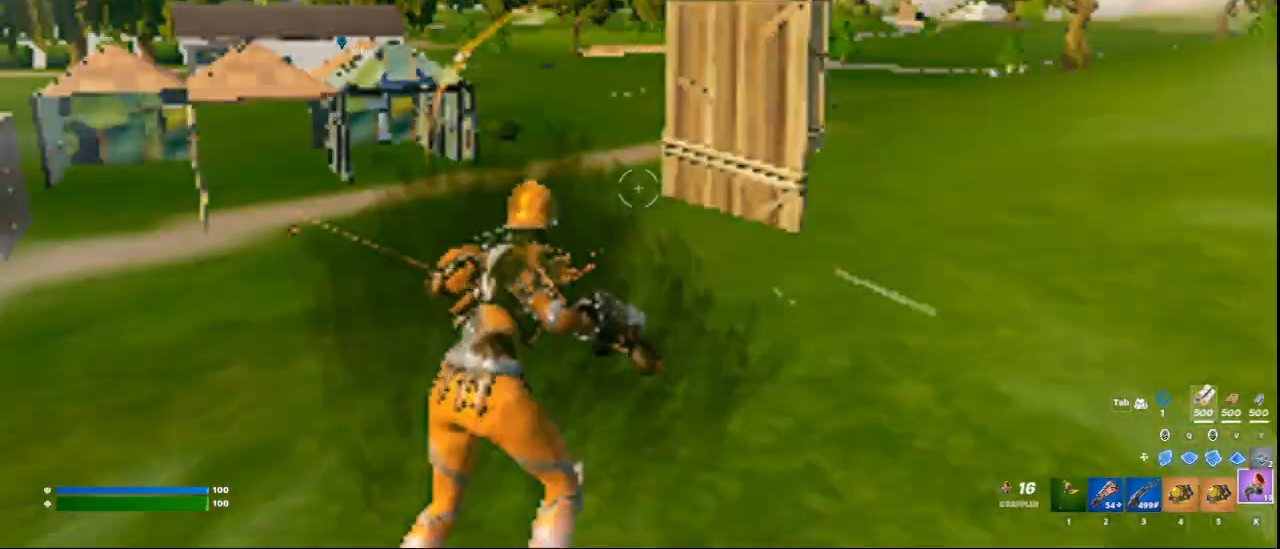
{"keys": ["d", "w"], "mouse": [], "events": []}
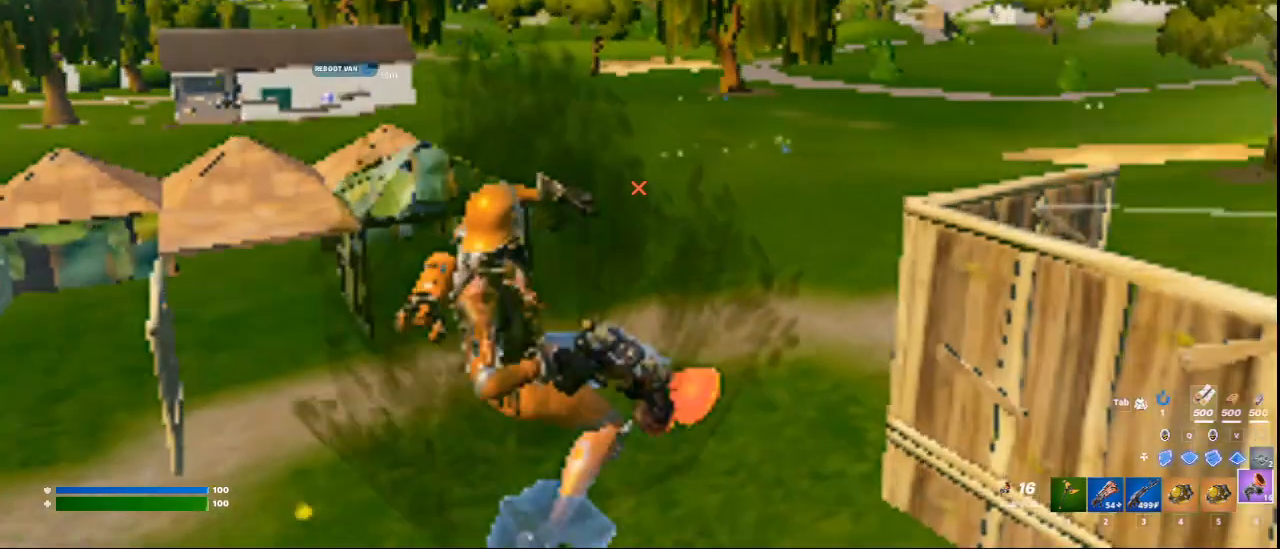
{"keys": ["d", "w"], "mouse": [], "events": [[250, "mouse_left", "down"], [375, "mouse_left", "up"]]}
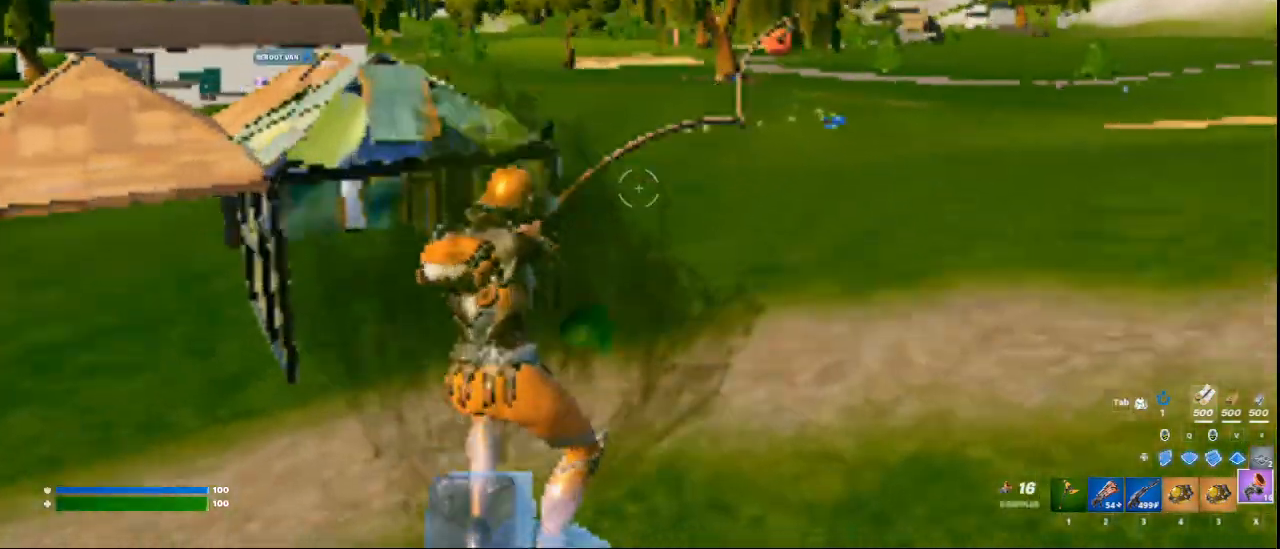
{"keys": ["w"], "mouse": [], "events": [[292, "d", "up"]]}
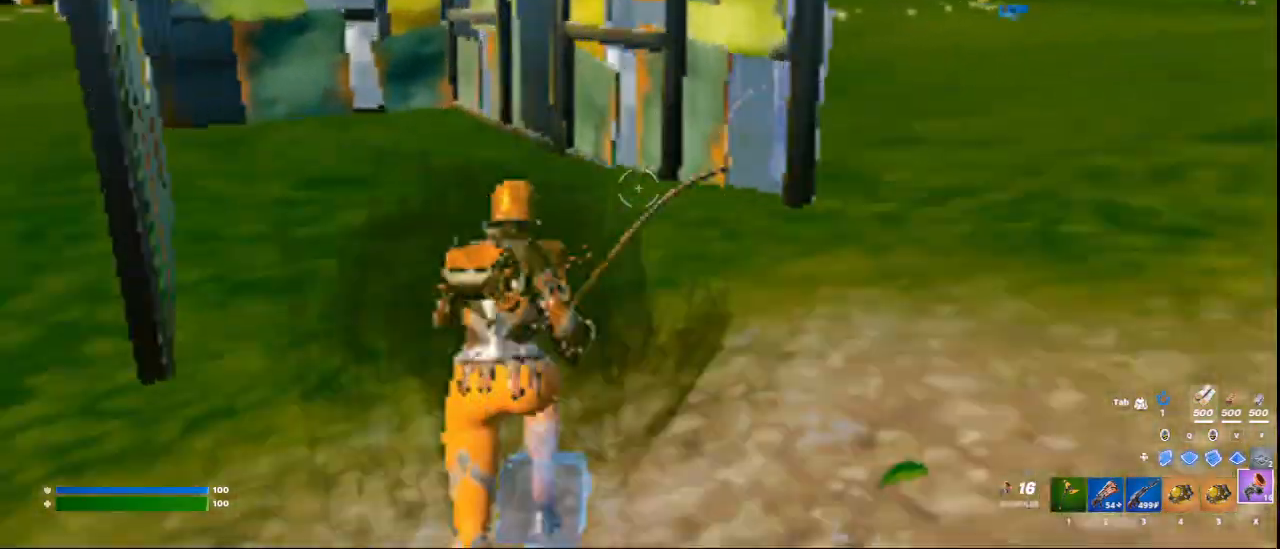
{"keys": ["a", "w"], "mouse": [], "events": [[501, "a", "down"]]}
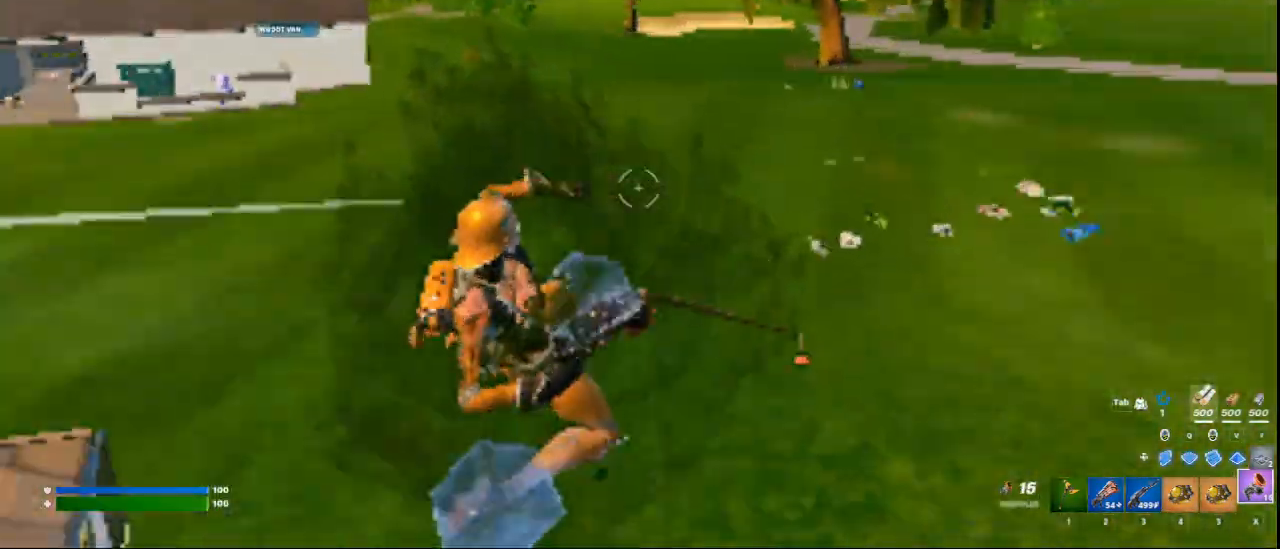
{"keys": ["w"], "mouse": ["left"], "events": [[333, "a", "up"], [500, "mouse_left", "down"]]}
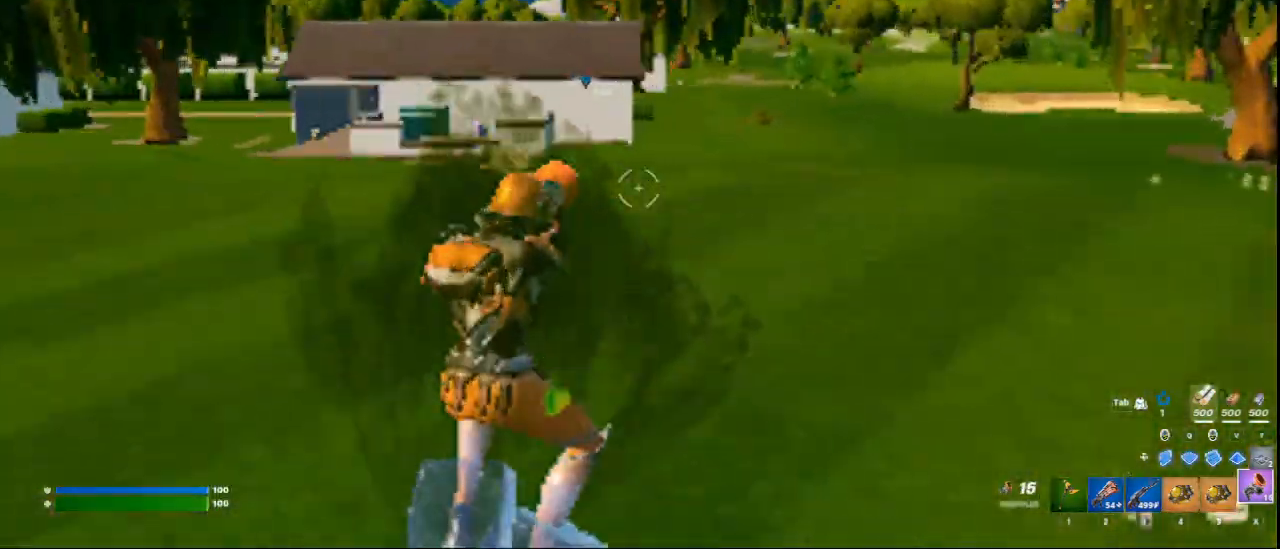
{"keys": ["w"], "mouse": [], "events": [[125, "mouse_left", "up"]]}
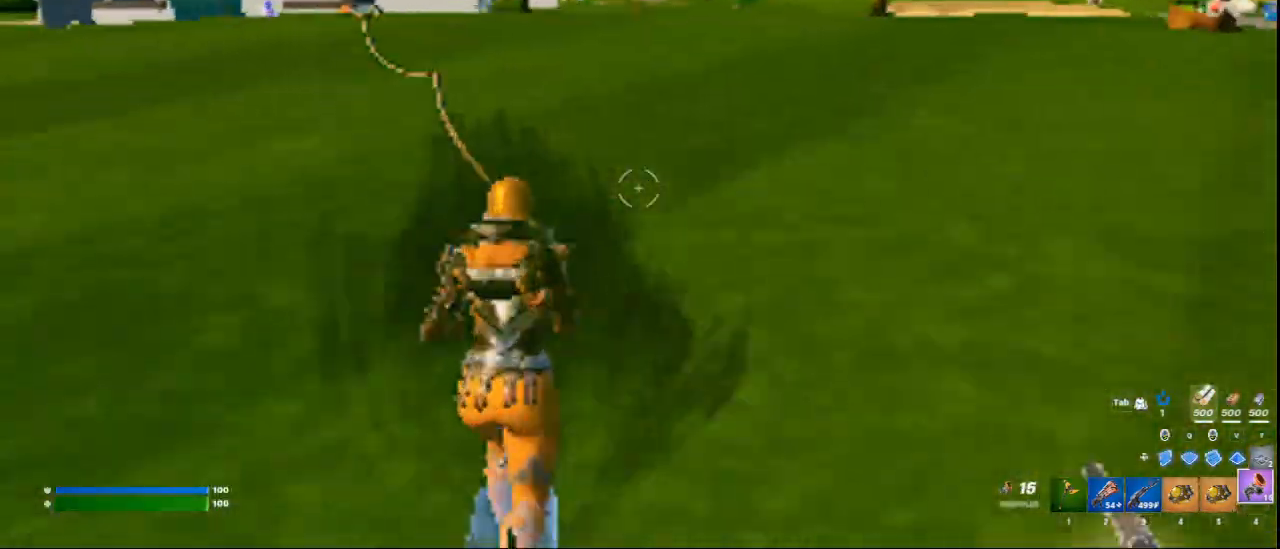
{"keys": ["w"], "mouse": [], "events": []}